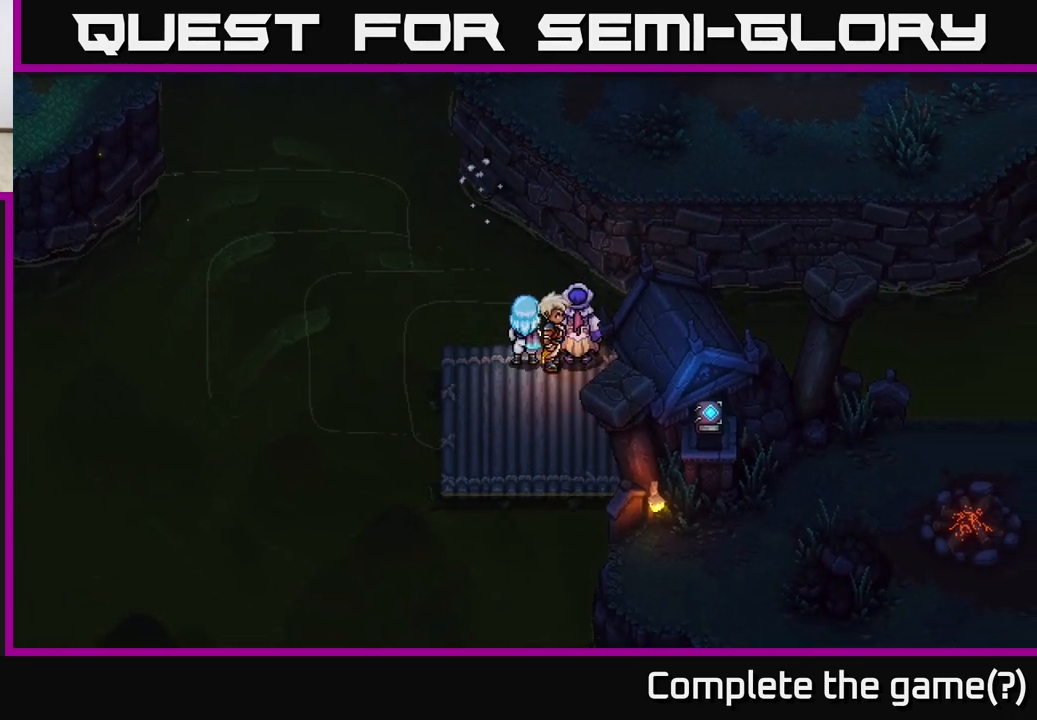
Gameplay with a controller (Xbox layout); each line is a JSON object with the inputs held at the frame after it. "events" lists button and stick changes between this image and that frame as [ms after this image, input, new state], when the widget could be followed in between.
{"buttons": [], "left_stick": "center", "right_stick": "center", "events": [[117, "X", "down"], [233, "left_stick", "up"], [333, "X", "up"], [467, "left_stick", "center"]]}
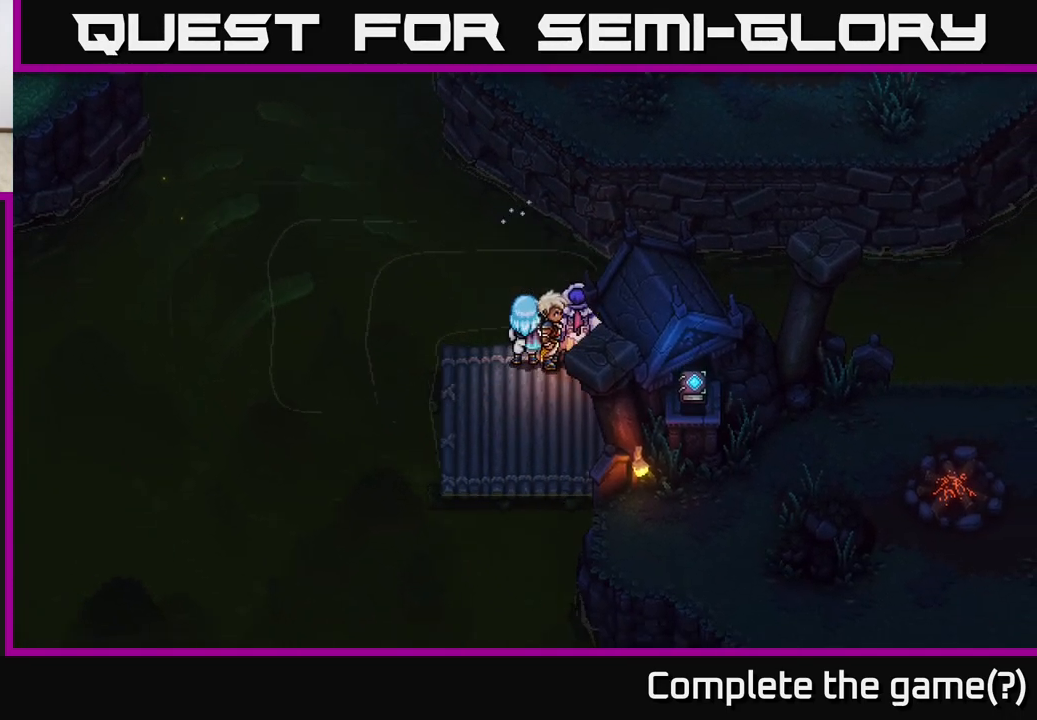
{"buttons": [], "left_stick": "right", "right_stick": "center", "events": [[167, "left_stick", "up"], [367, "left_stick", "right"]]}
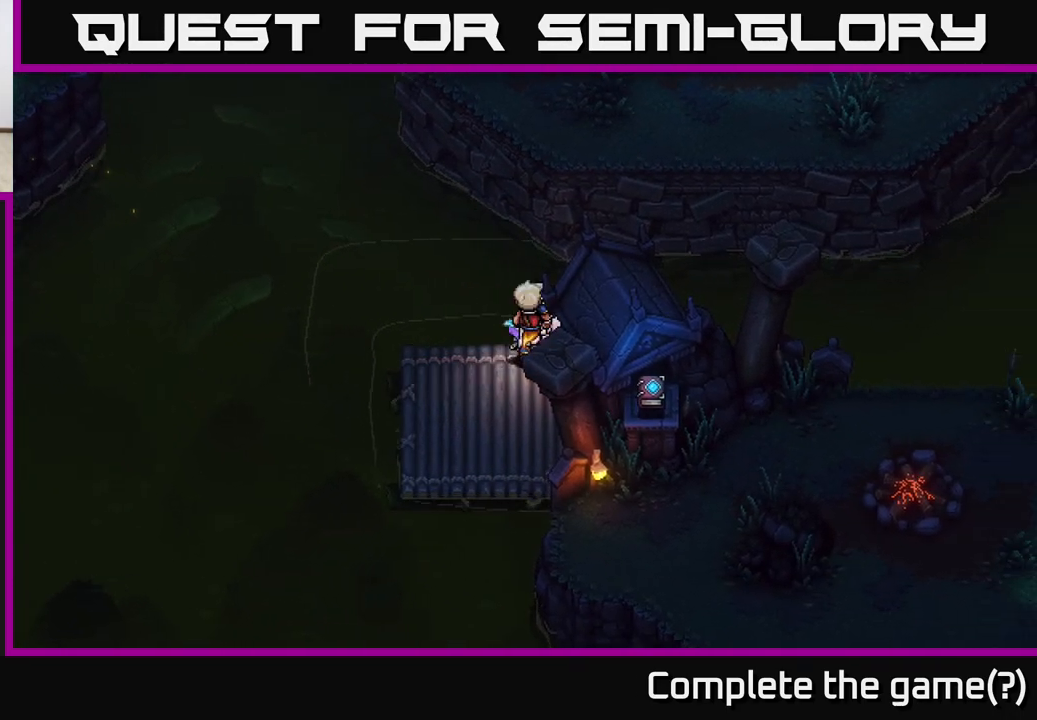
{"buttons": ["X"], "left_stick": "up", "right_stick": "center", "events": [[17, "X", "down"], [33, "left_stick", "up-right"], [200, "X", "up"], [383, "left_stick", "up"], [450, "X", "down"]]}
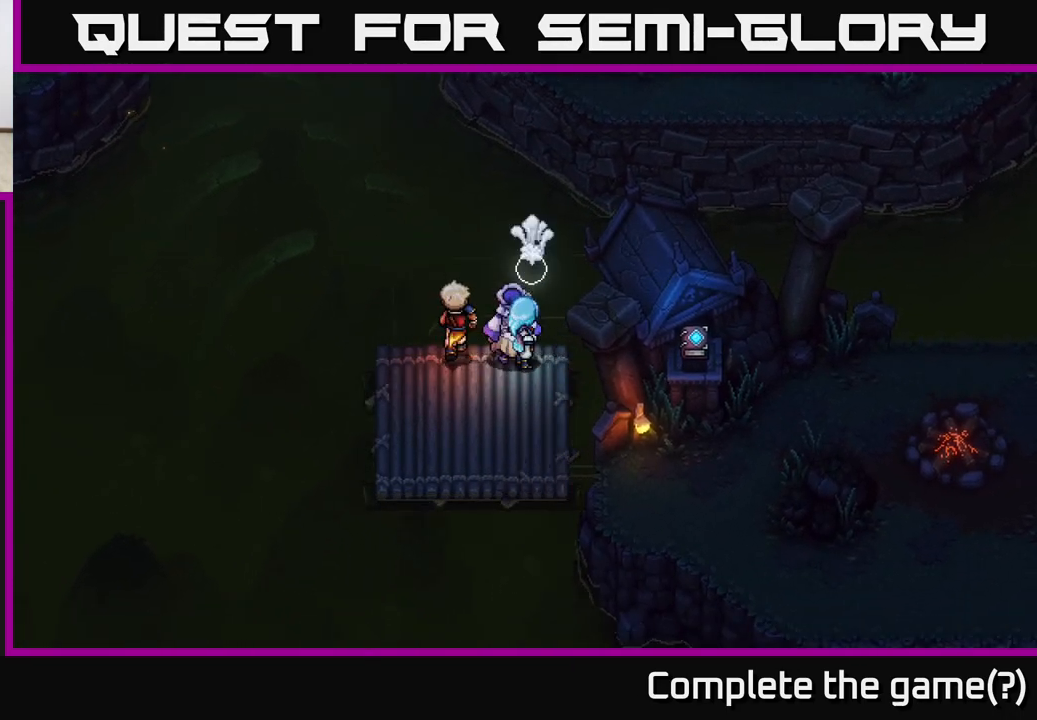
{"buttons": [], "left_stick": "up", "right_stick": "center", "events": [[100, "left_stick", "up-left"], [117, "X", "up"], [317, "X", "down"], [400, "left_stick", "up"], [483, "X", "up"]]}
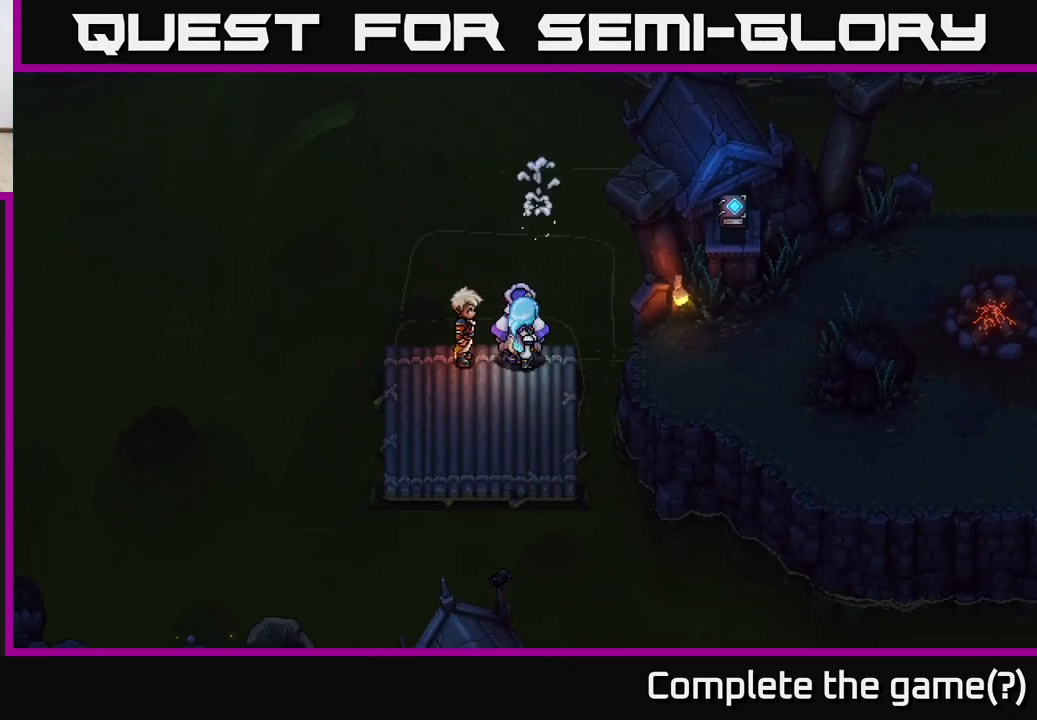
{"buttons": [], "left_stick": "up-left", "right_stick": "center", "events": [[133, "left_stick", "center"], [233, "X", "down"], [400, "left_stick", "up-left"], [417, "X", "up"]]}
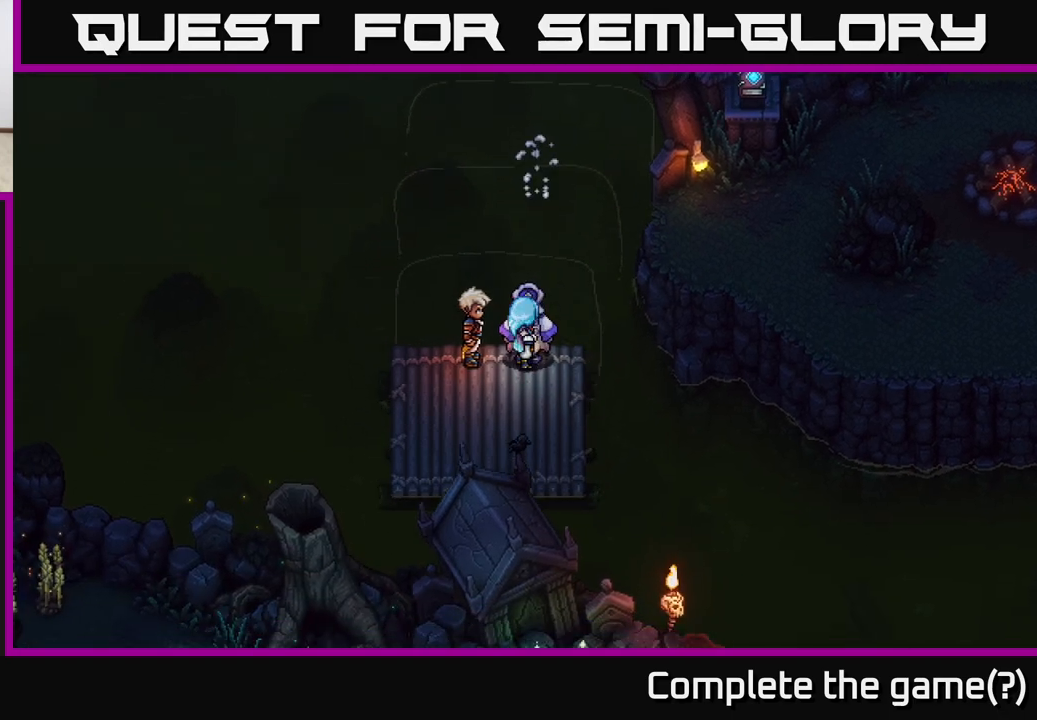
{"buttons": [], "left_stick": "left", "right_stick": "center", "events": [[83, "left_stick", "left"], [233, "X", "down"], [400, "X", "up"]]}
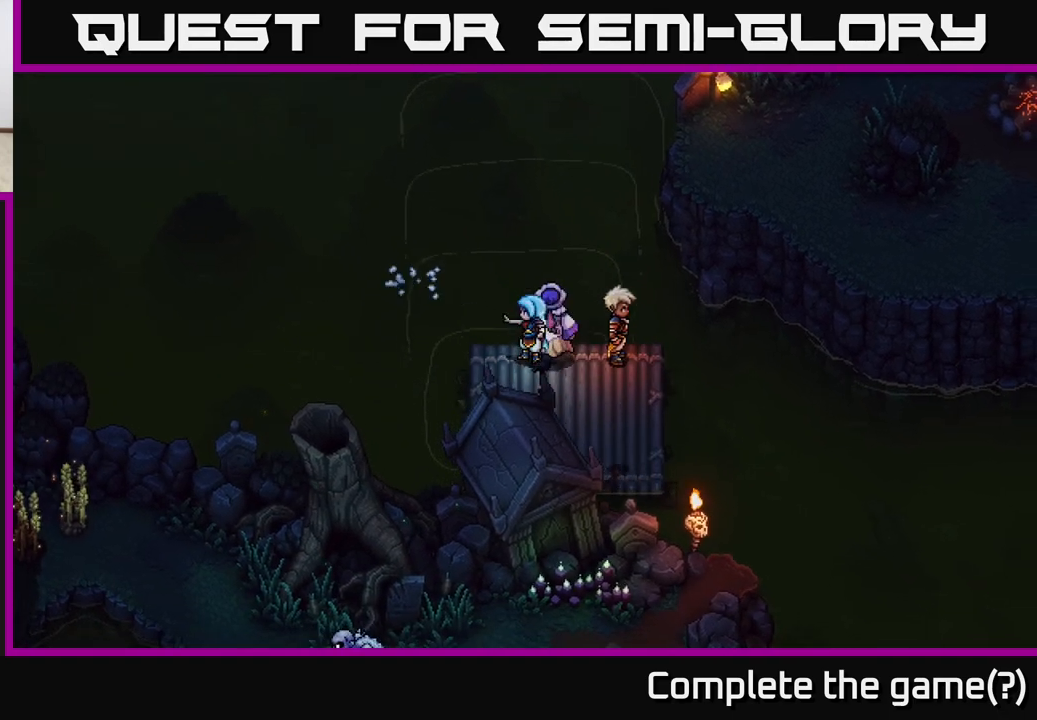
{"buttons": ["X"], "left_stick": "center", "right_stick": "center", "events": [[33, "left_stick", "center"], [100, "X", "down"], [200, "left_stick", "left"], [267, "X", "up"], [400, "left_stick", "center"], [433, "X", "down"]]}
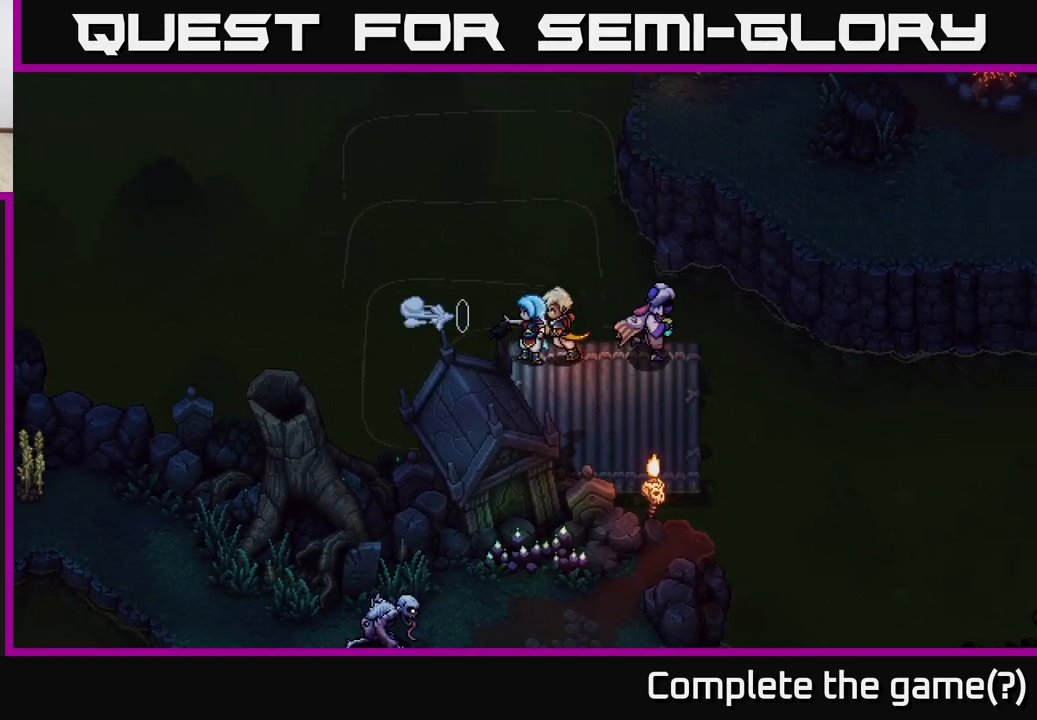
{"buttons": ["X"], "left_stick": "center", "right_stick": "center", "events": [[100, "X", "up"], [333, "X", "down"]]}
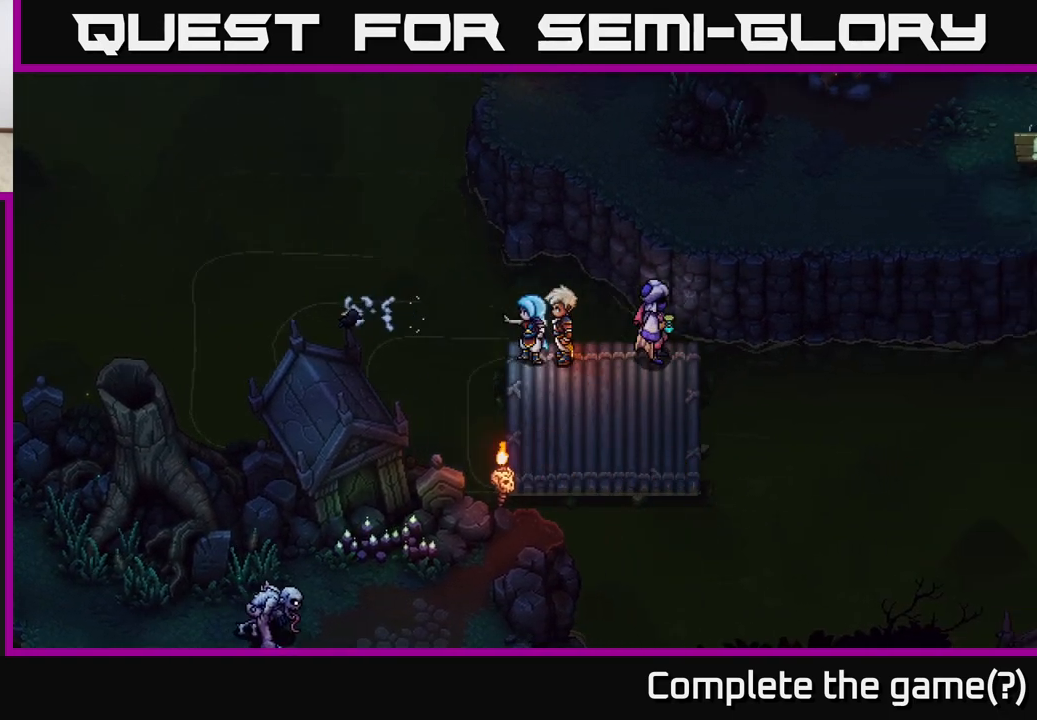
{"buttons": [], "left_stick": "center", "right_stick": "center", "events": [[17, "X", "up"], [200, "X", "down"], [383, "X", "up"]]}
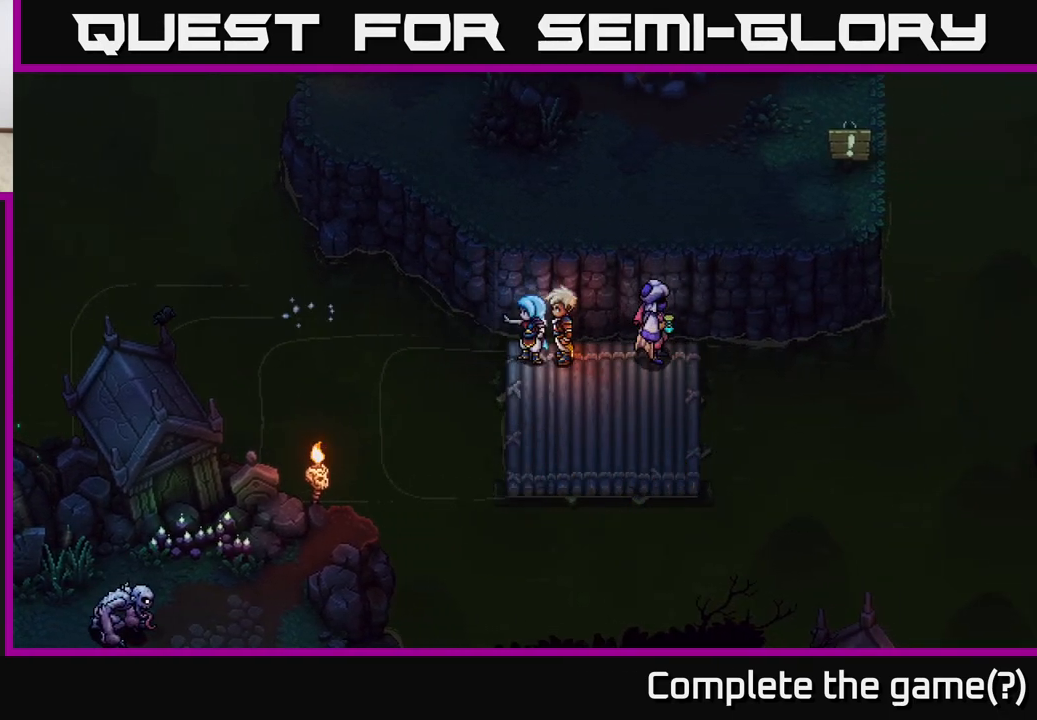
{"buttons": [], "left_stick": "up", "right_stick": "center", "events": [[83, "left_stick", "right"], [267, "X", "down"], [283, "left_stick", "up"], [450, "X", "up"]]}
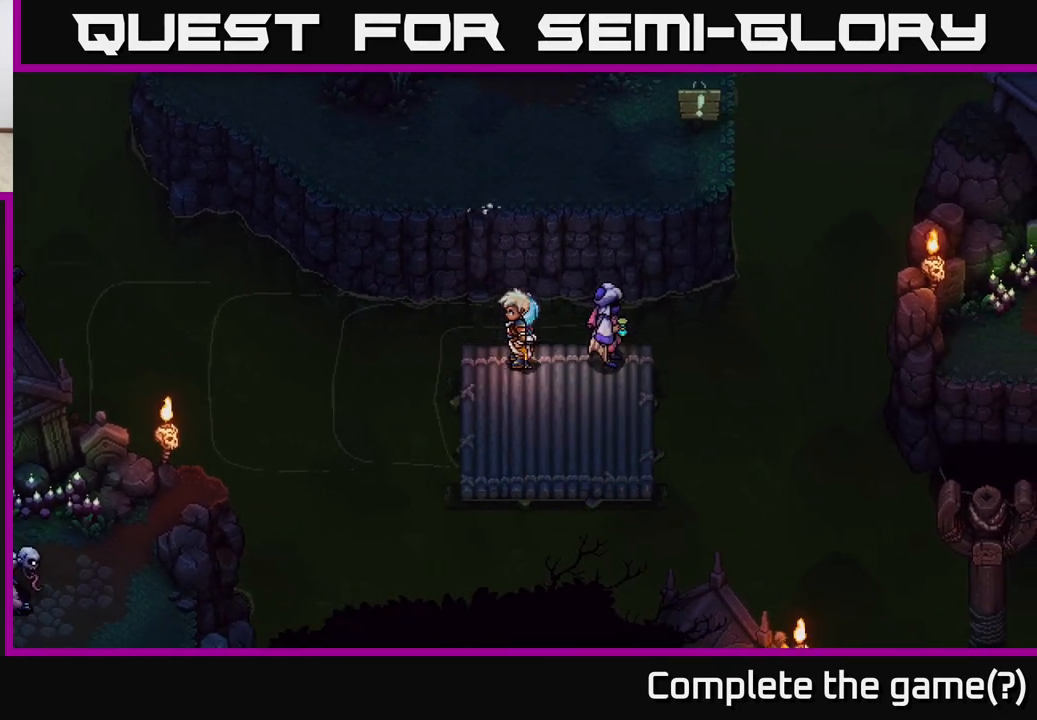
{"buttons": [], "left_stick": "center", "right_stick": "center", "events": [[67, "X", "down"], [117, "left_stick", "center"], [250, "X", "up"]]}
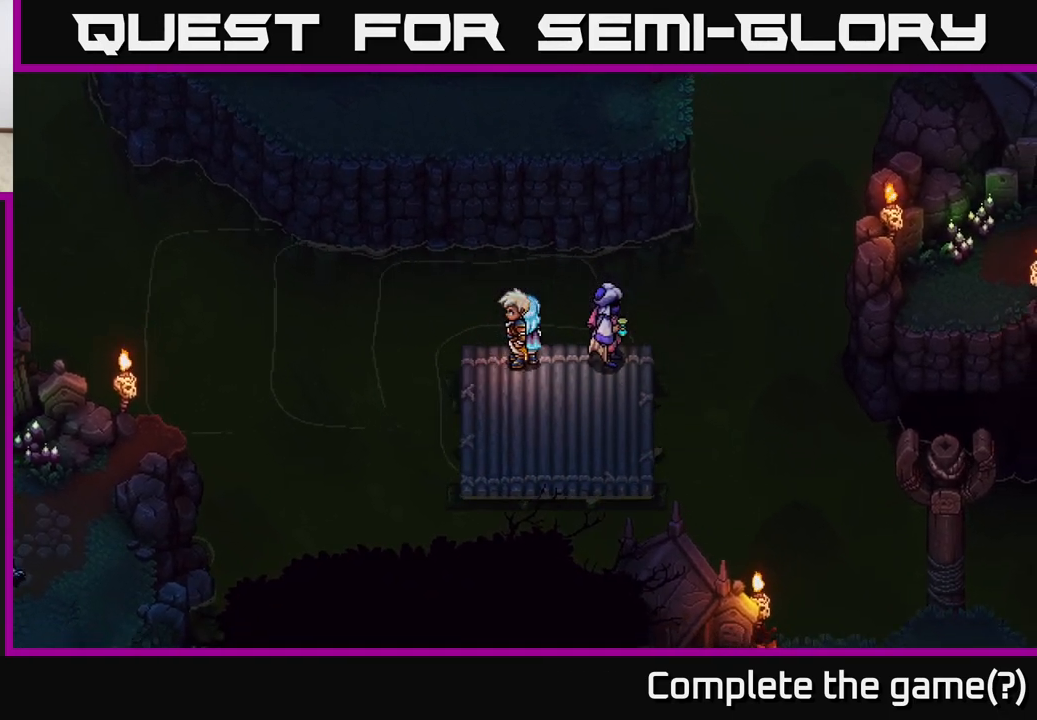
{"buttons": ["X"], "left_stick": "center", "right_stick": "center", "events": [[17, "X", "down"], [33, "left_stick", "up"], [150, "X", "up"], [167, "left_stick", "left"], [333, "left_stick", "down-left"], [417, "X", "down"], [500, "left_stick", "center"]]}
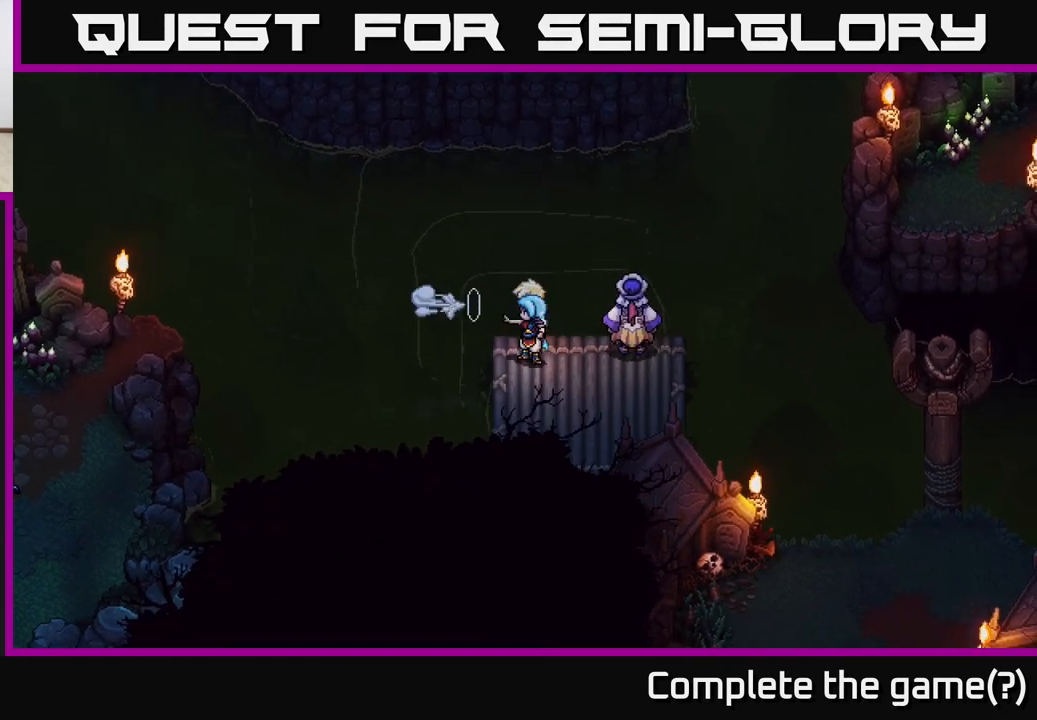
{"buttons": ["X"], "left_stick": "center", "right_stick": "center", "events": [[100, "X", "up"], [350, "X", "down"]]}
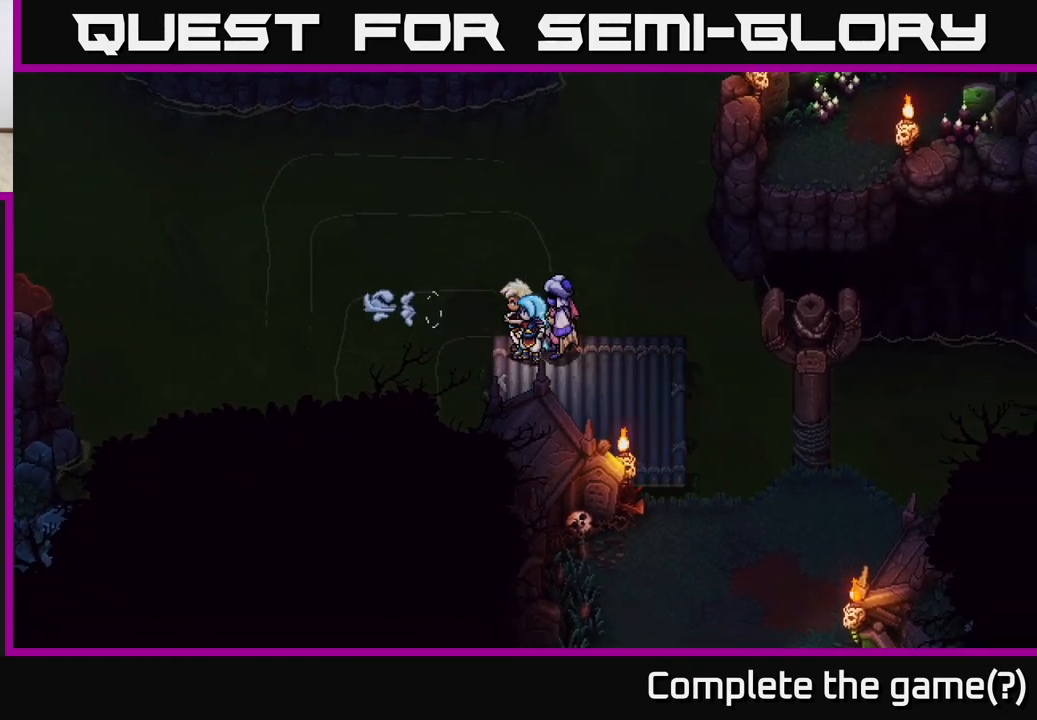
{"buttons": ["X"], "left_stick": "up", "right_stick": "center", "events": [[50, "X", "up"], [250, "left_stick", "up-right"], [417, "X", "down"], [450, "left_stick", "up"]]}
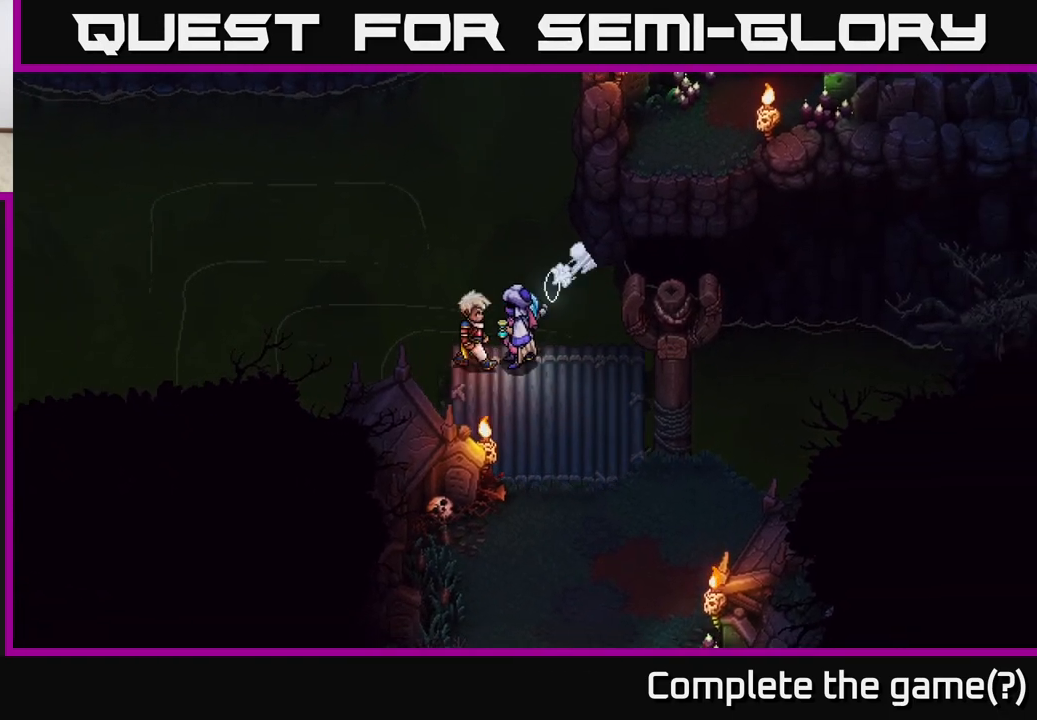
{"buttons": [], "left_stick": "up-right", "right_stick": "center", "events": [[83, "left_stick", "center"], [117, "X", "up"], [350, "left_stick", "up-right"]]}
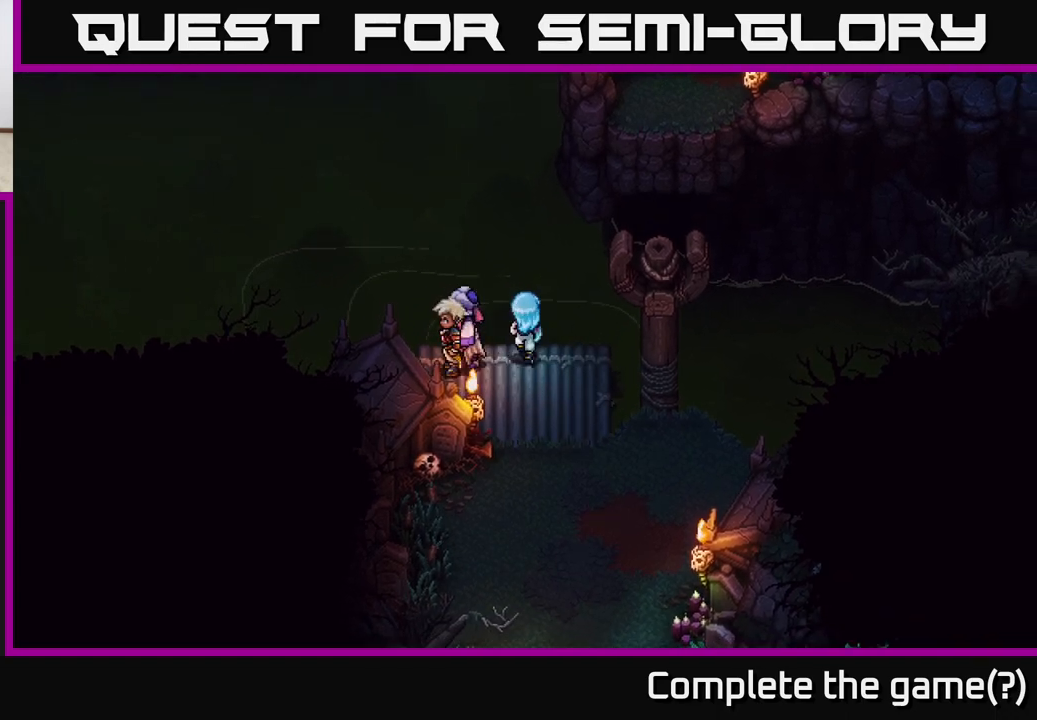
{"buttons": [], "left_stick": "down", "right_stick": "center", "events": [[133, "left_stick", "down-left"], [233, "left_stick", "down"]]}
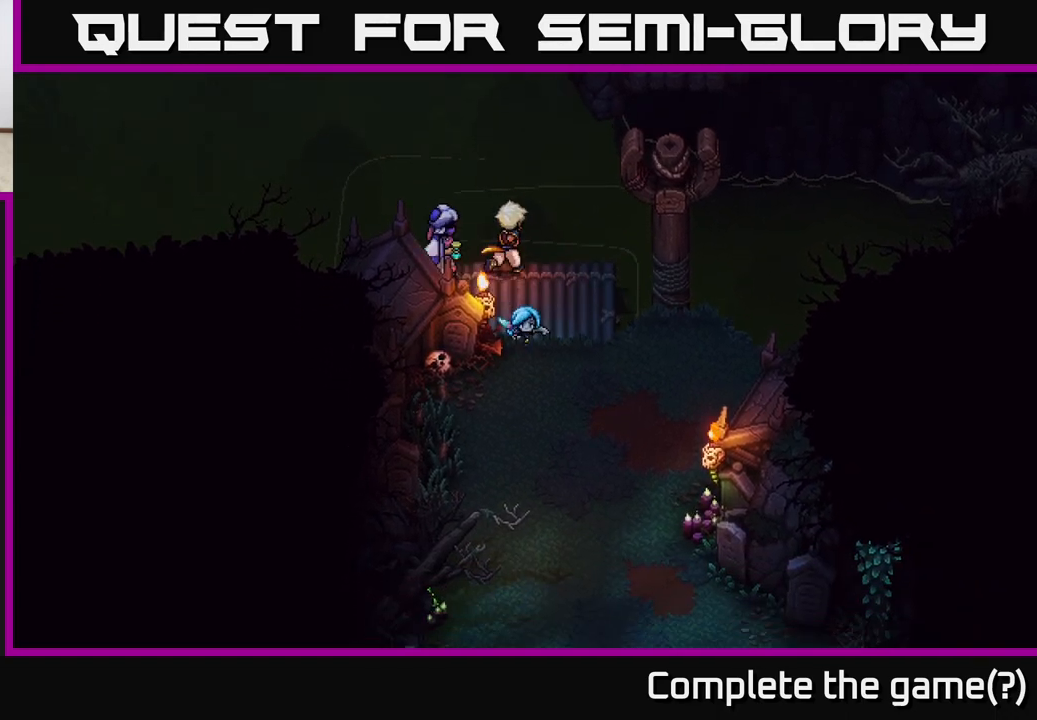
{"buttons": ["A"], "left_stick": "down", "right_stick": "center", "events": [[217, "A", "down"], [367, "A", "up"], [450, "A", "down"]]}
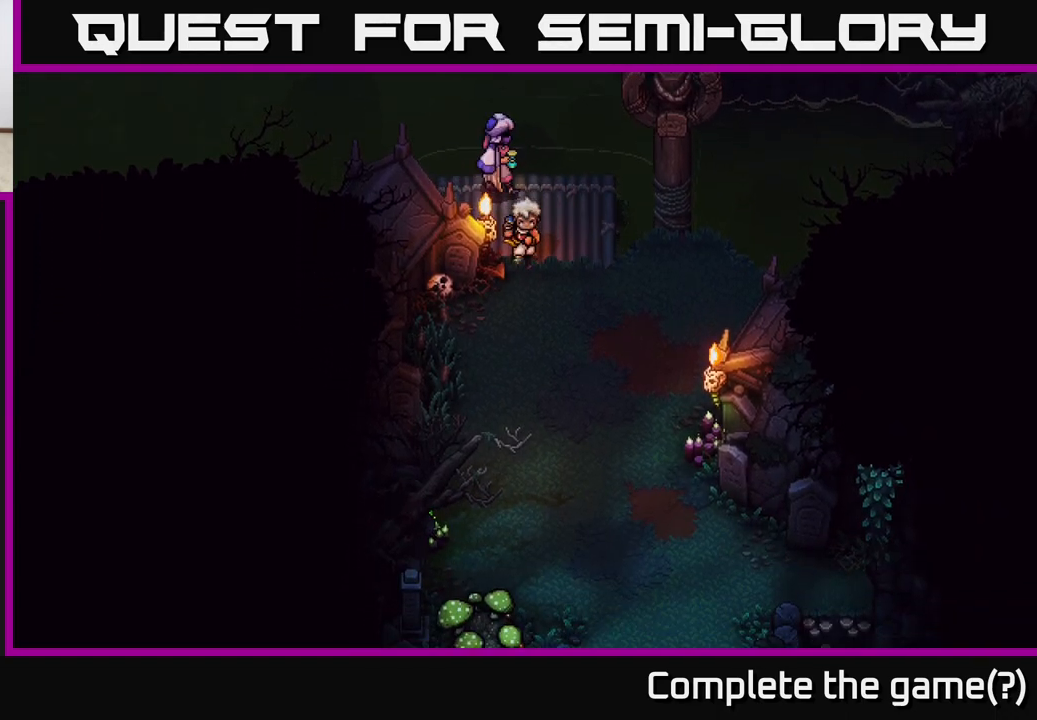
{"buttons": [], "left_stick": "up", "right_stick": "center", "events": [[67, "A", "up"], [167, "A", "down"], [267, "A", "up"], [300, "left_stick", "right"], [350, "left_stick", "up"]]}
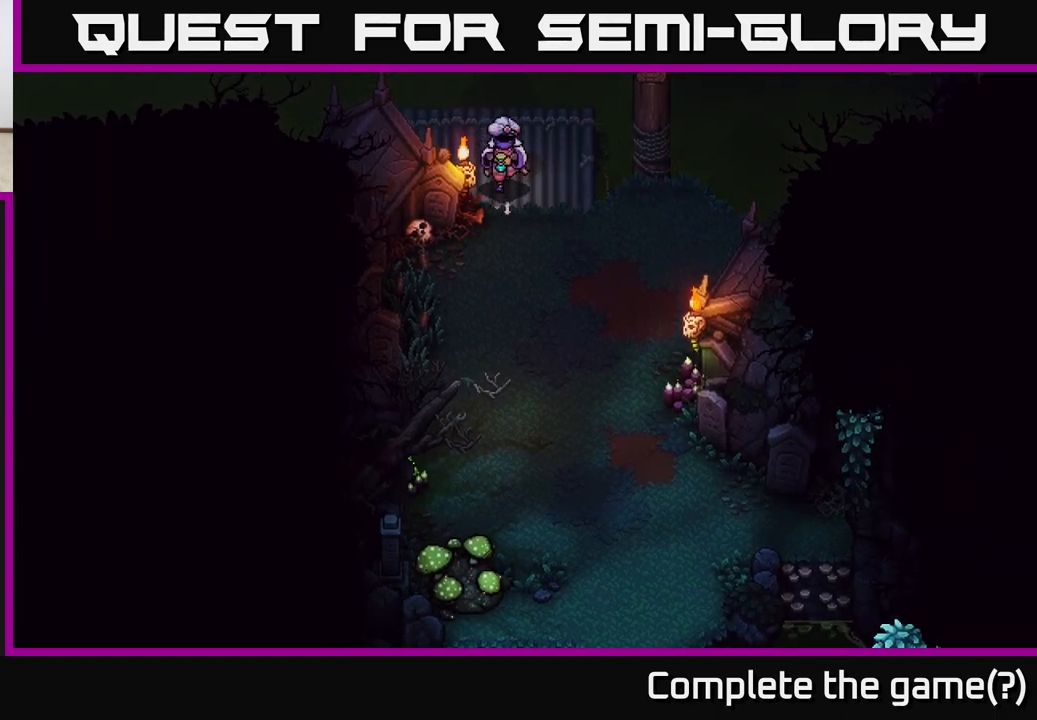
{"buttons": ["A"], "left_stick": "up", "right_stick": "center", "events": [[283, "A", "down"], [383, "A", "up"], [483, "A", "down"]]}
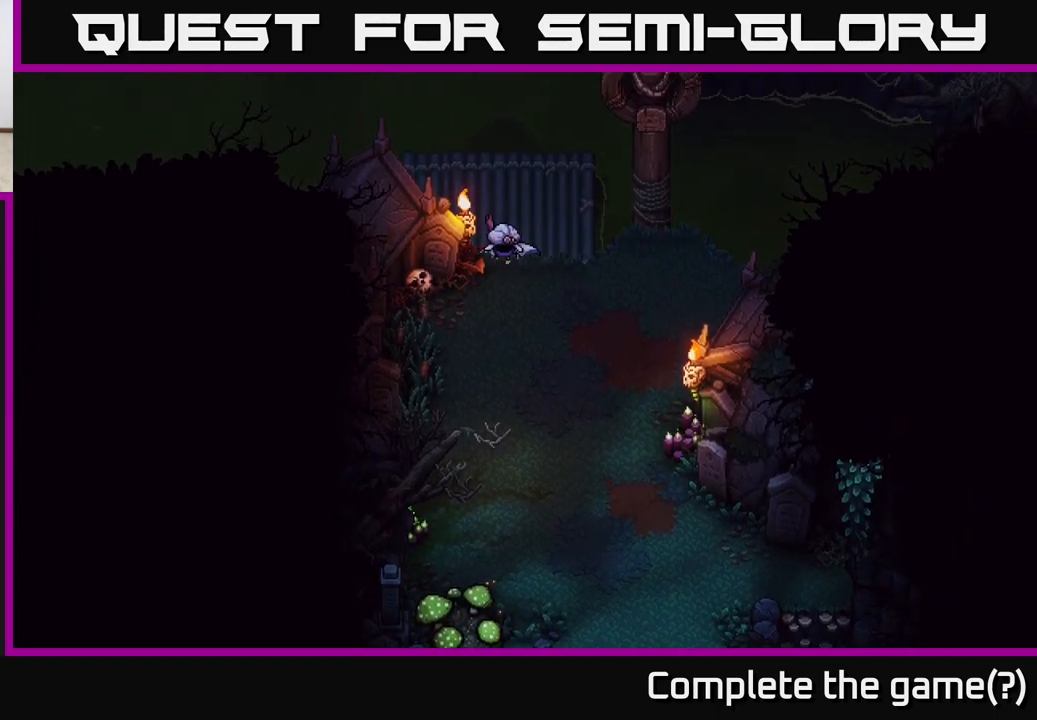
{"buttons": [], "left_stick": "up", "right_stick": "center", "events": [[83, "A", "up"], [183, "A", "down"], [283, "A", "up"]]}
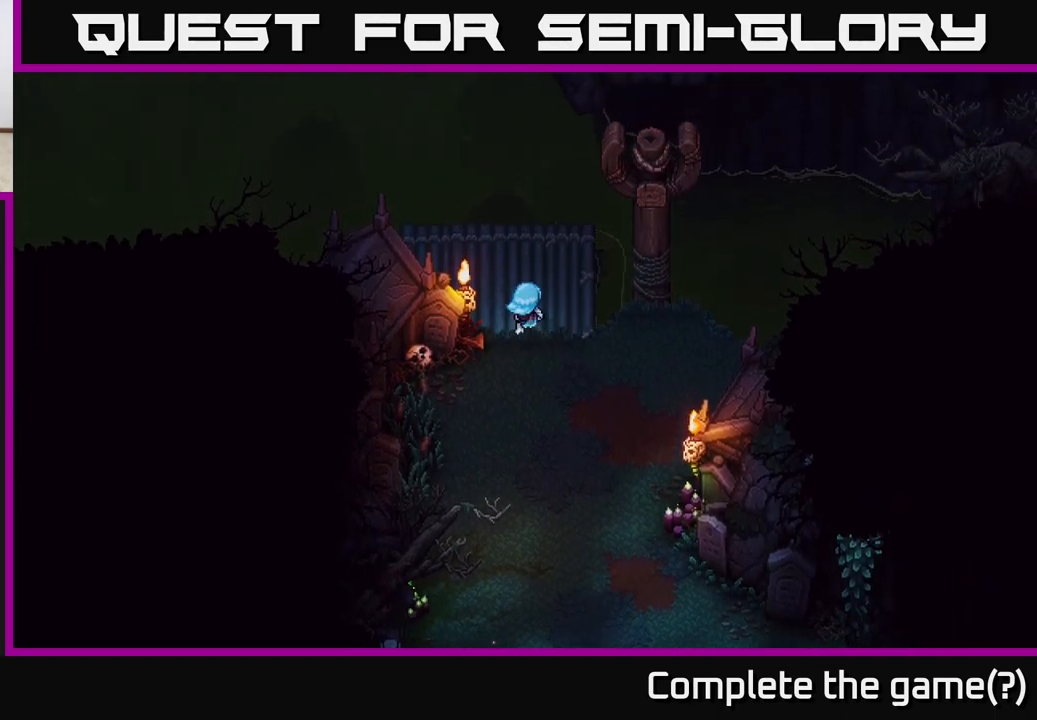
{"buttons": [], "left_stick": "center", "right_stick": "center", "events": [[117, "left_stick", "left"], [233, "left_stick", "down-left"], [267, "X", "down"], [383, "left_stick", "center"], [450, "X", "up"]]}
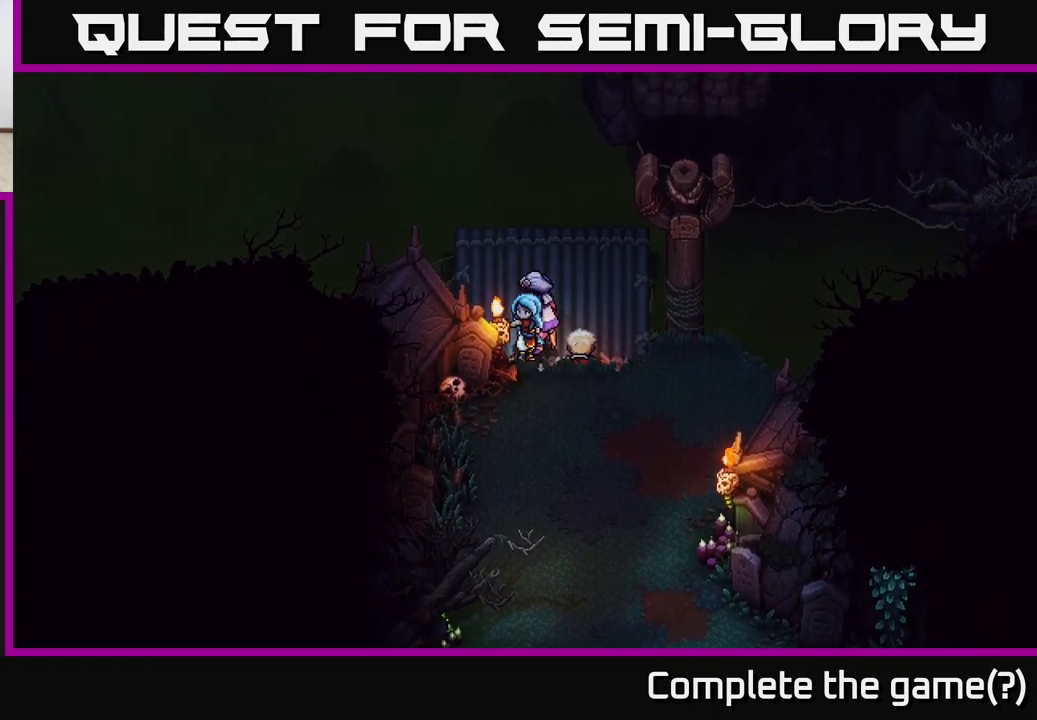
{"buttons": [], "left_stick": "center", "right_stick": "center", "events": [[183, "left_stick", "down"], [250, "X", "down"], [367, "left_stick", "center"], [450, "X", "up"]]}
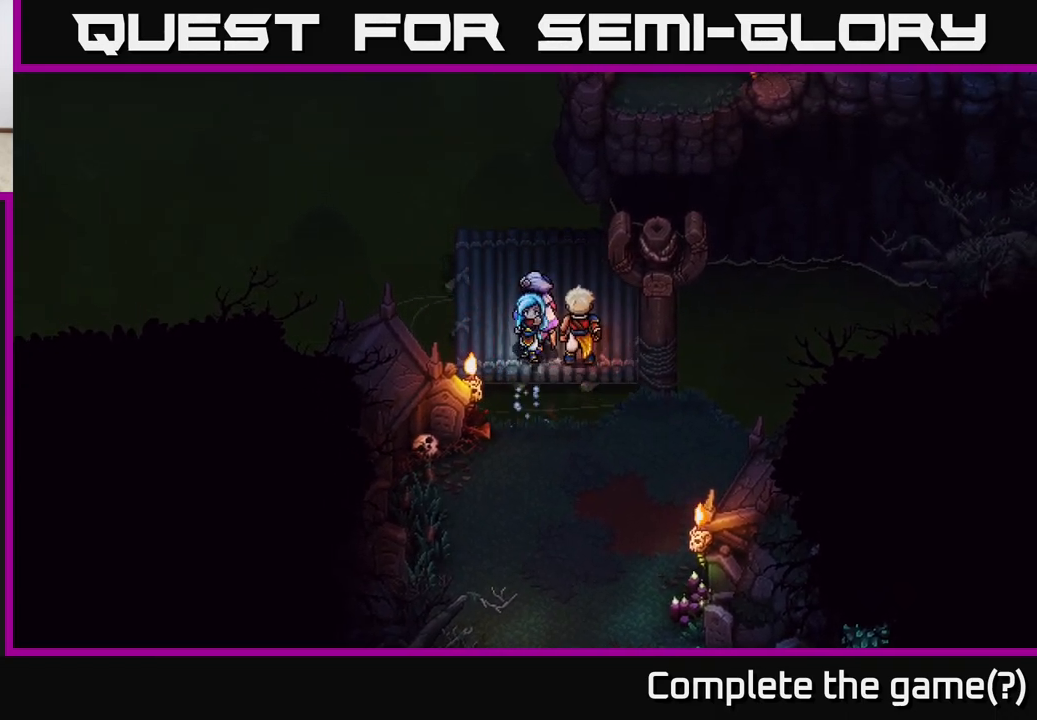
{"buttons": [], "left_stick": "left", "right_stick": "center", "events": [[500, "left_stick", "left"]]}
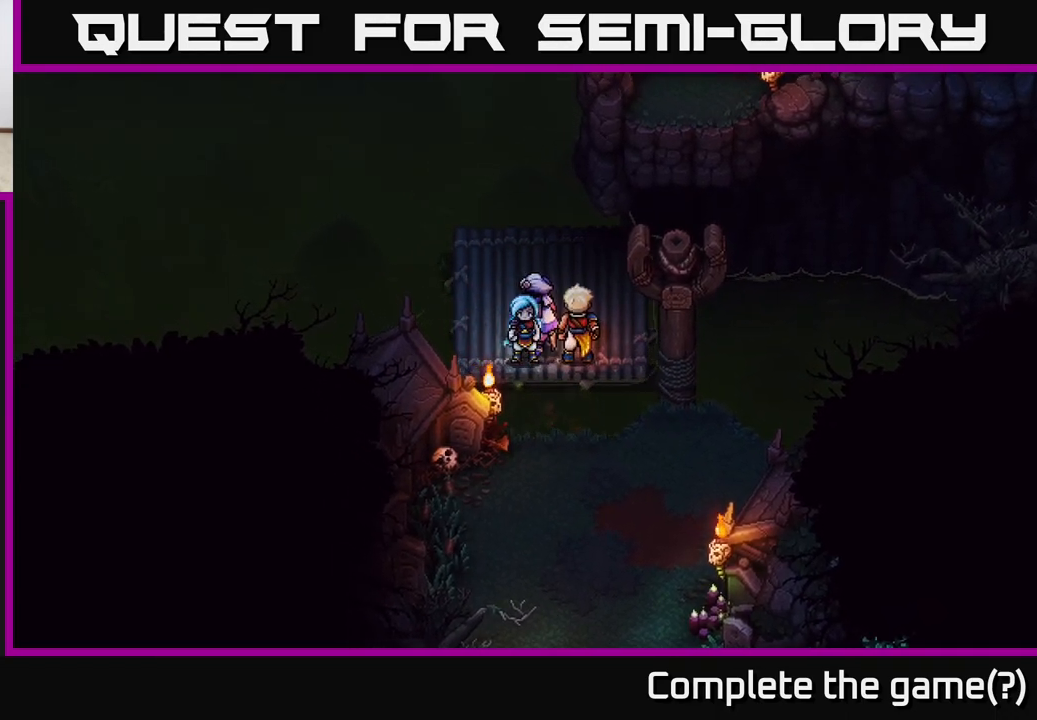
{"buttons": ["X"], "left_stick": "down-right", "right_stick": "center", "events": [[233, "left_stick", "down-right"], [467, "X", "down"]]}
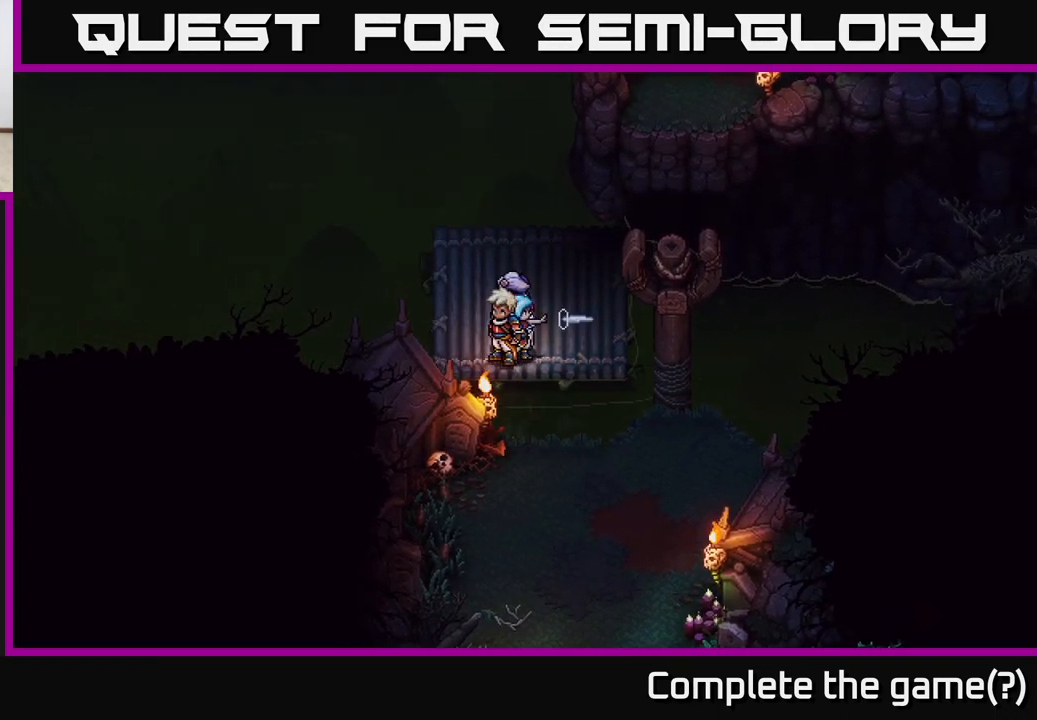
{"buttons": ["X"], "left_stick": "down", "right_stick": "center", "events": [[133, "X", "up"], [283, "left_stick", "down"], [367, "X", "down"]]}
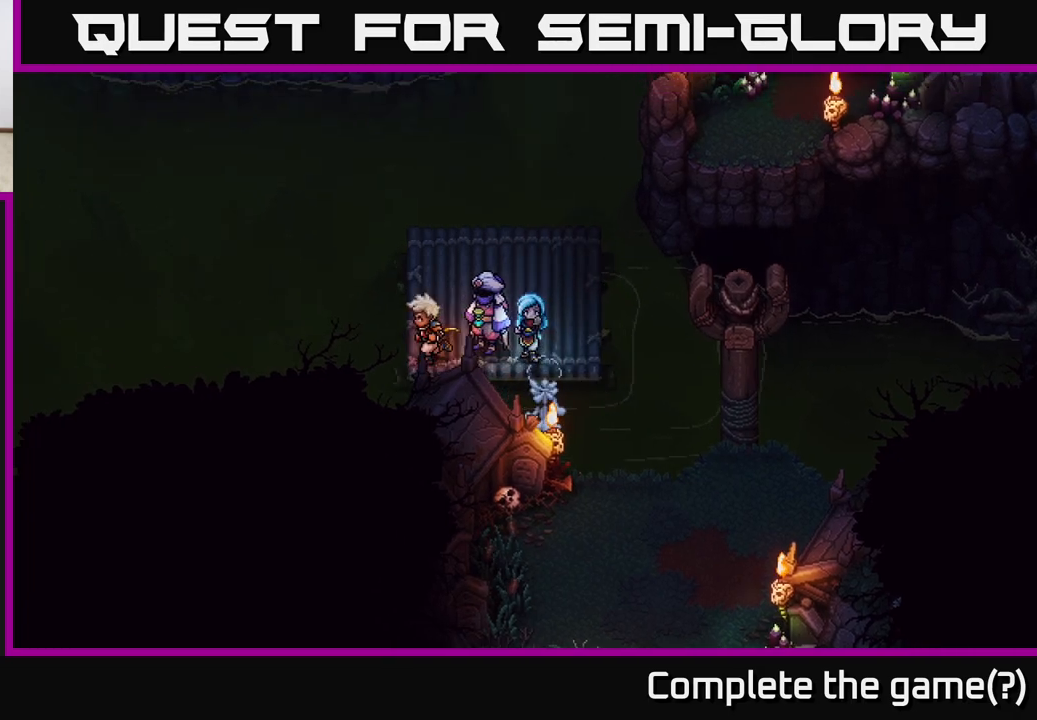
{"buttons": [], "left_stick": "center", "right_stick": "center", "events": [[17, "X", "up"], [83, "left_stick", "center"], [283, "X", "down"], [467, "X", "up"]]}
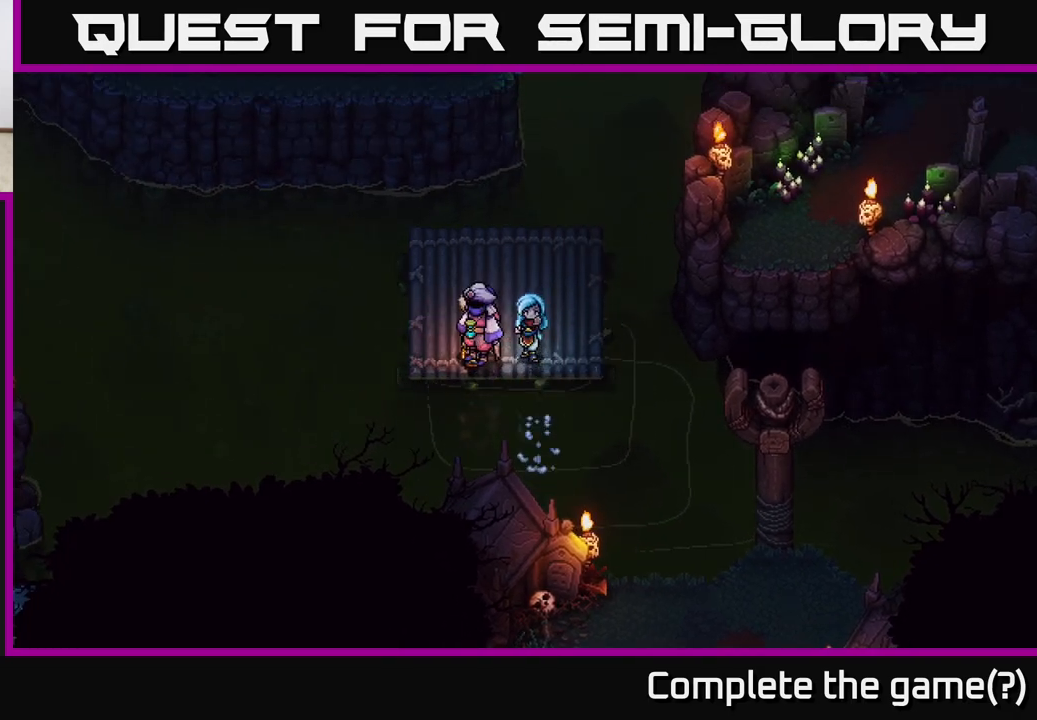
{"buttons": [], "left_stick": "center", "right_stick": "center", "events": [[217, "X", "down"], [417, "X", "up"]]}
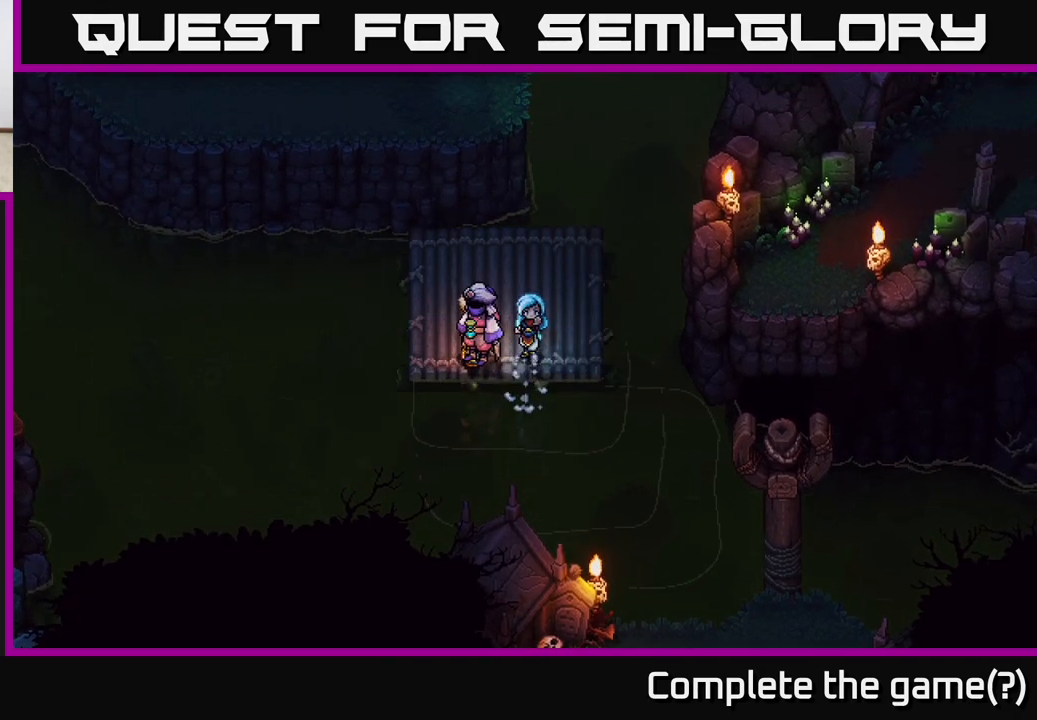
{"buttons": [], "left_stick": "up", "right_stick": "center", "events": [[67, "left_stick", "up-left"], [483, "left_stick", "up"]]}
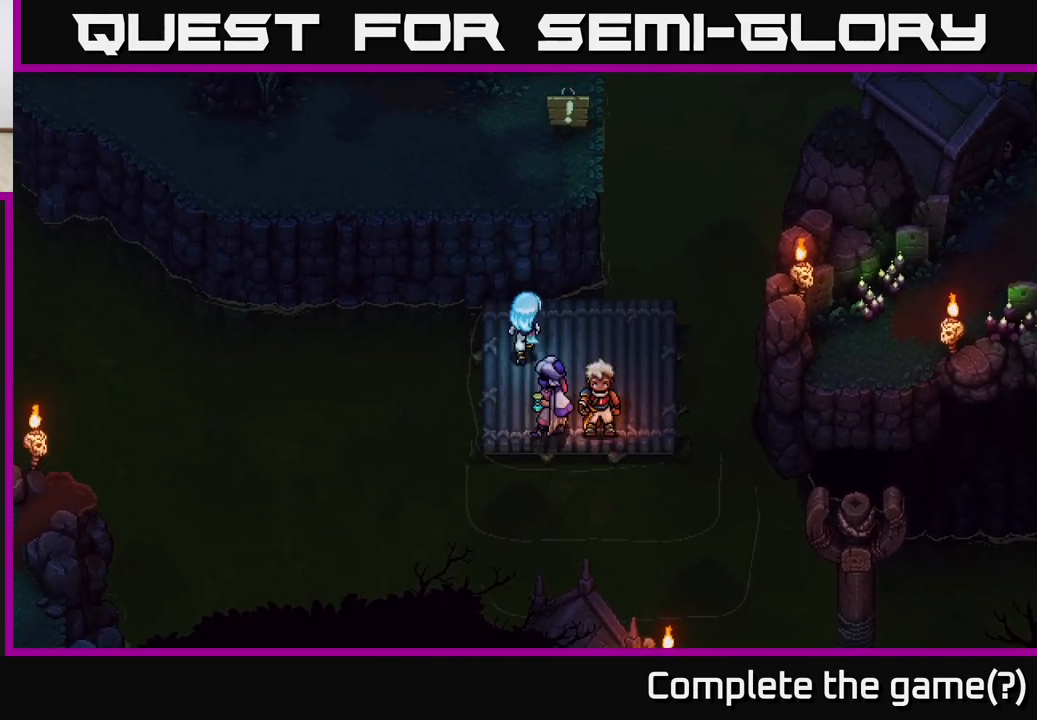
{"buttons": [], "left_stick": "up", "right_stick": "center", "events": [[167, "A", "down"], [283, "A", "up"], [383, "A", "down"], [483, "A", "up"]]}
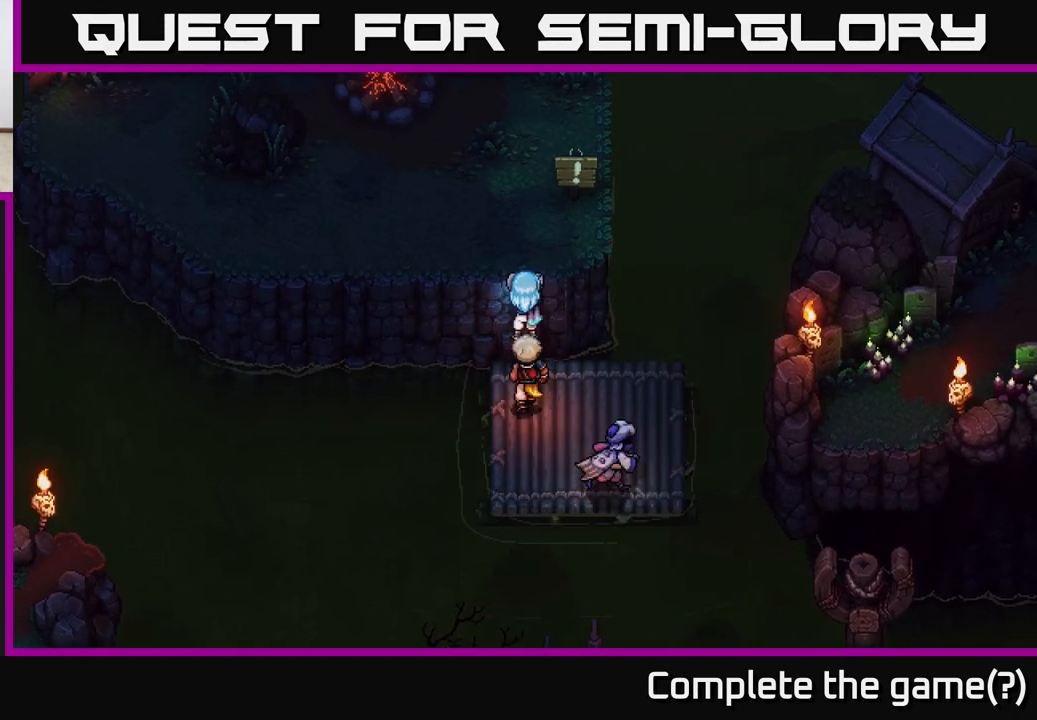
{"buttons": [], "left_stick": "up", "right_stick": "center", "events": [[67, "A", "down"], [200, "A", "up"]]}